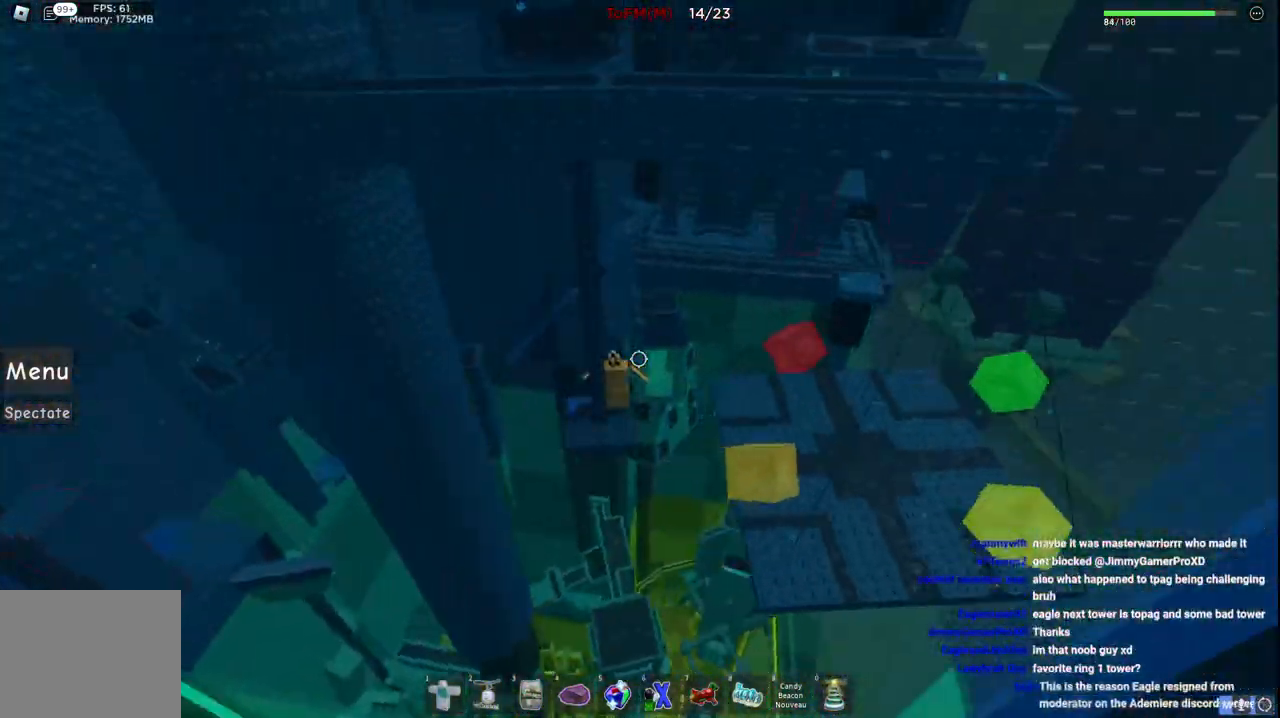
Gameplay with keyboard; each line is a JSON object with the keys held at the frame after it. "events" lists presses ("down") and releases ("up") of "a", "ctrl", "d", "e", "q", "s", "shift", "space" and "w" between this image and that frame as [ms after this image, input, new state], when the widget could be followed in between. No other keys are recorded. Mouse input is not recorded.
{"keys": [], "events": []}
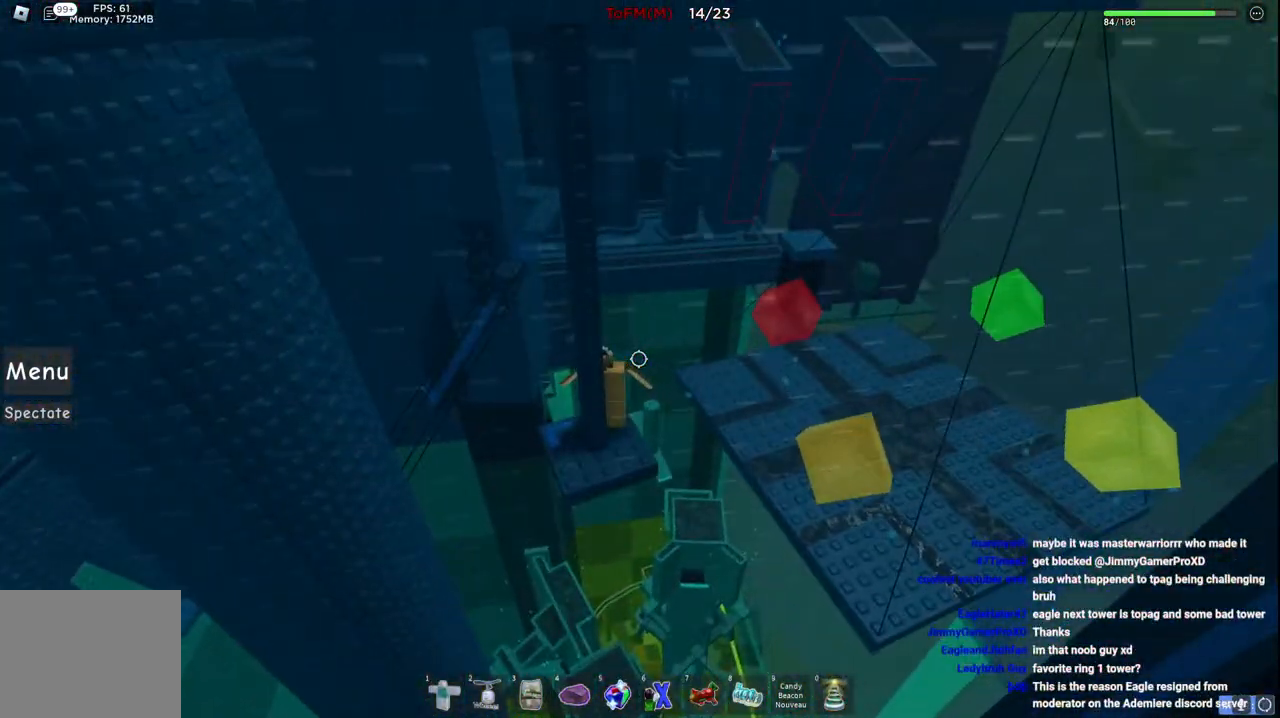
{"keys": [], "events": []}
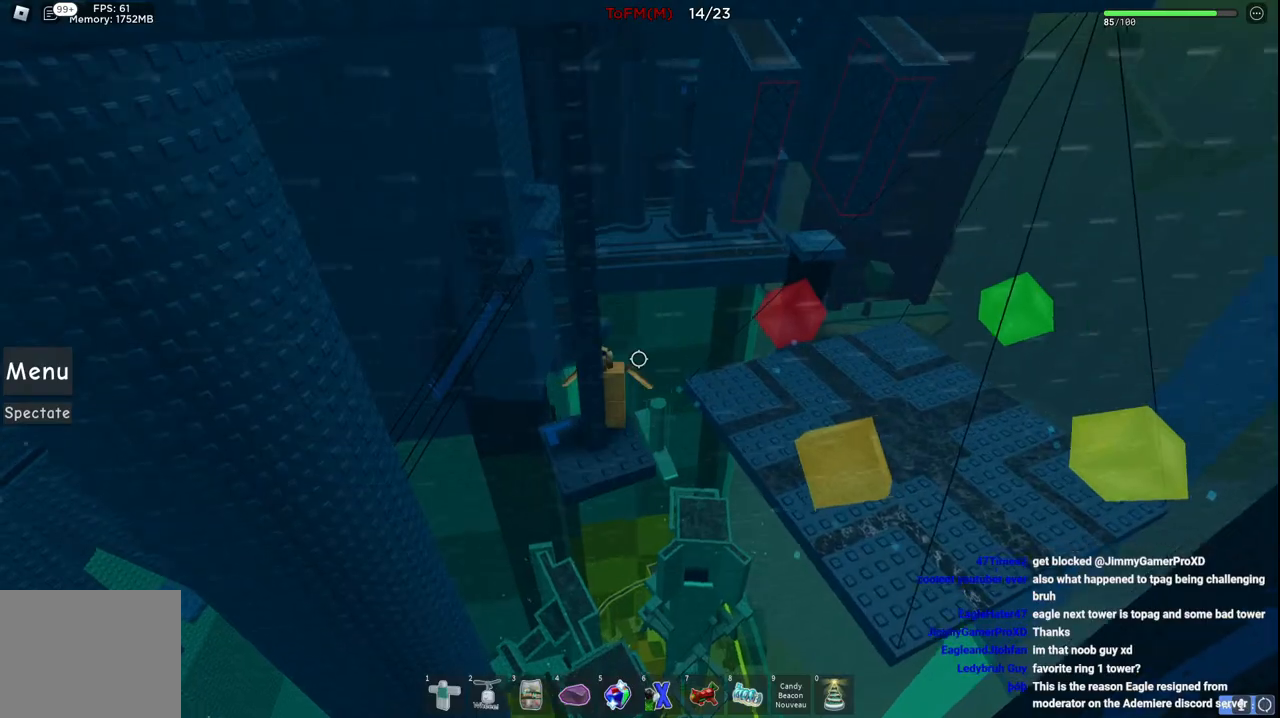
{"keys": [], "events": []}
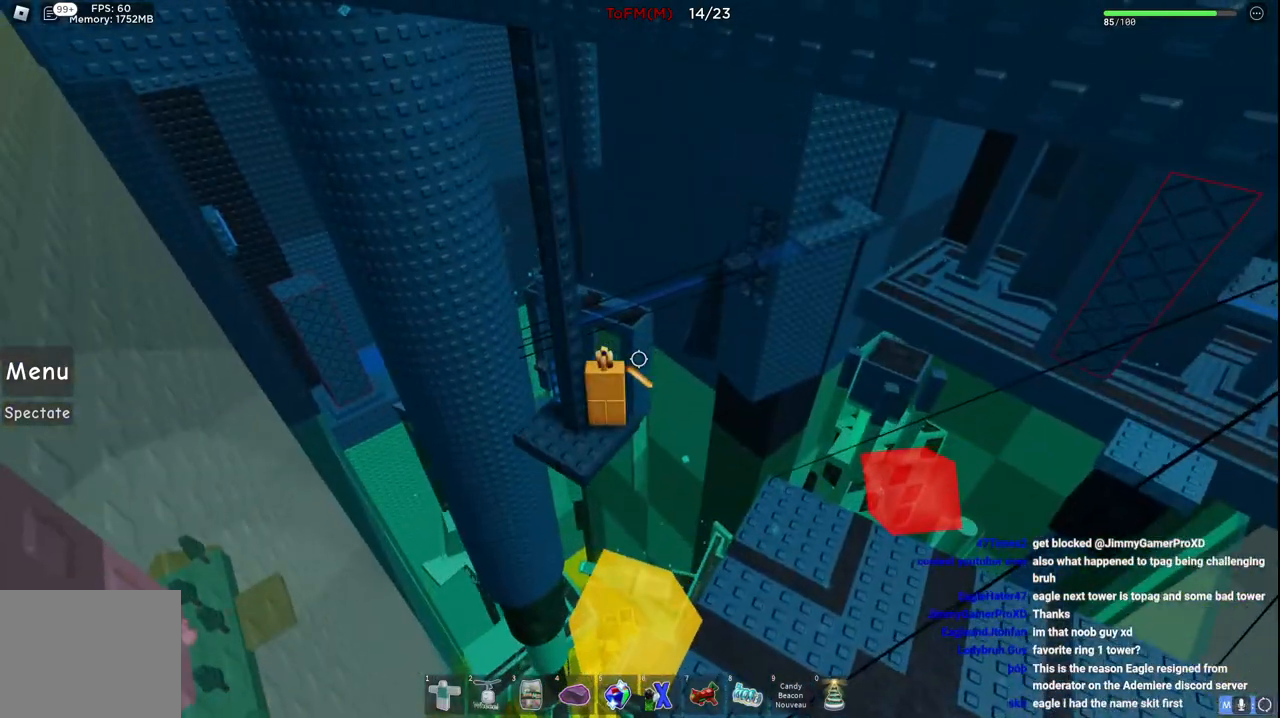
{"keys": [], "events": []}
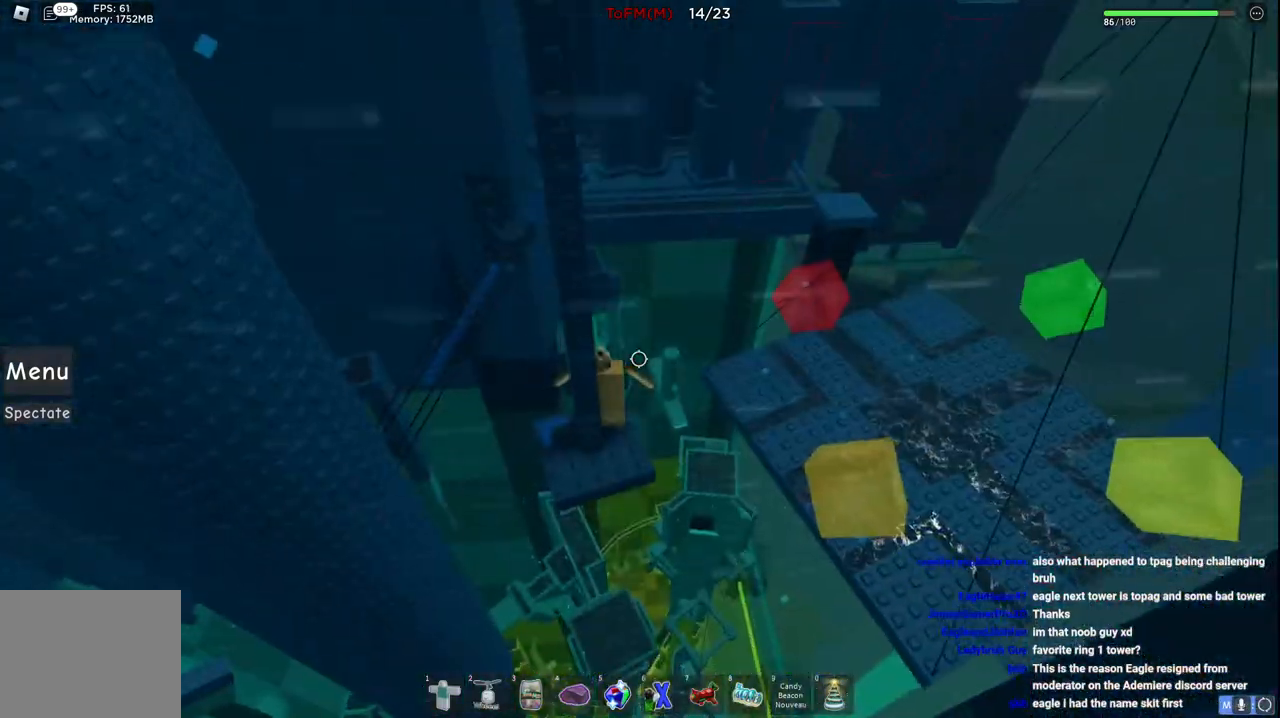
{"keys": ["d", "space"], "events": [[300, "d", "down"], [417, "space", "down"]]}
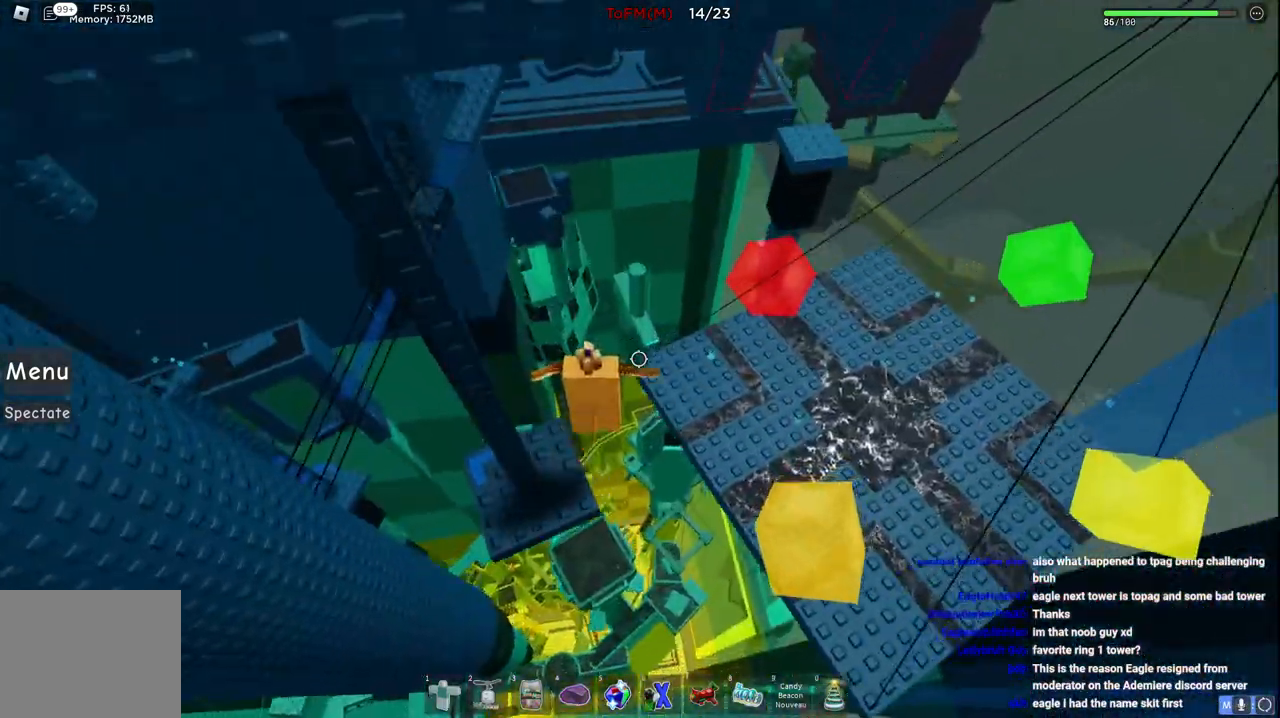
{"keys": ["d", "space", "w"], "events": [[234, "w", "down"]]}
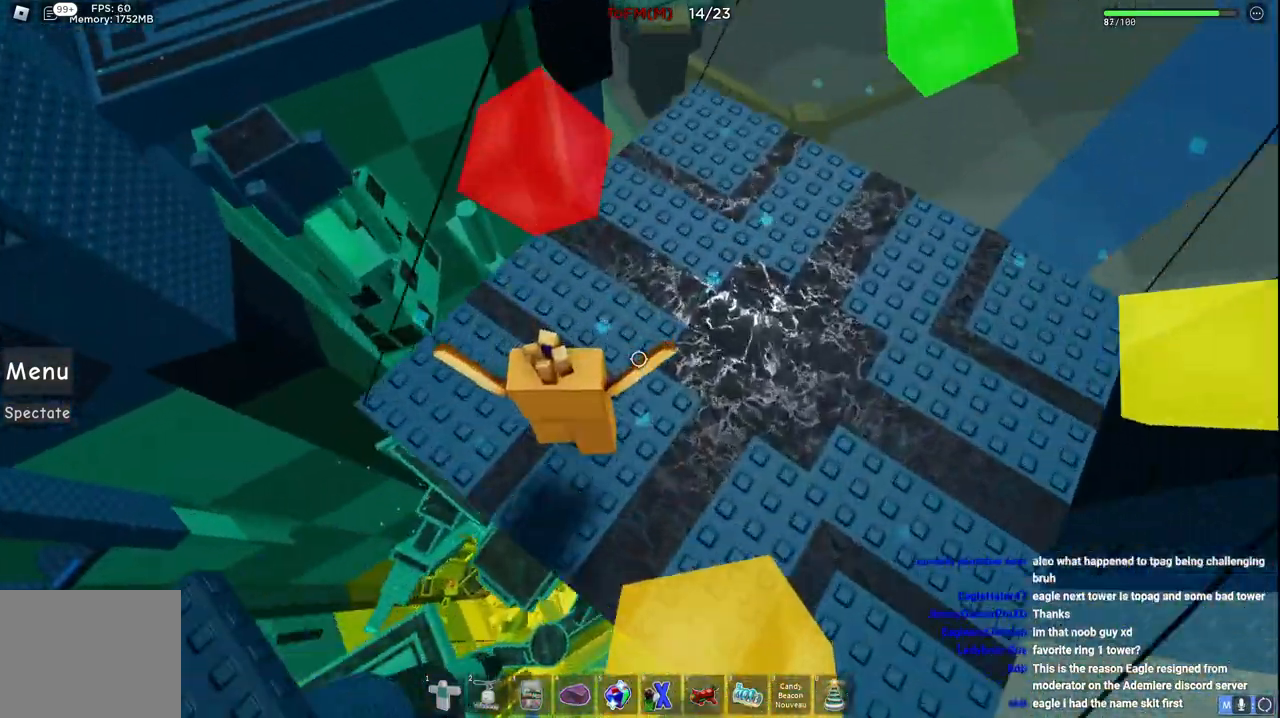
{"keys": ["w"], "events": [[200, "space", "up"], [234, "d", "up"]]}
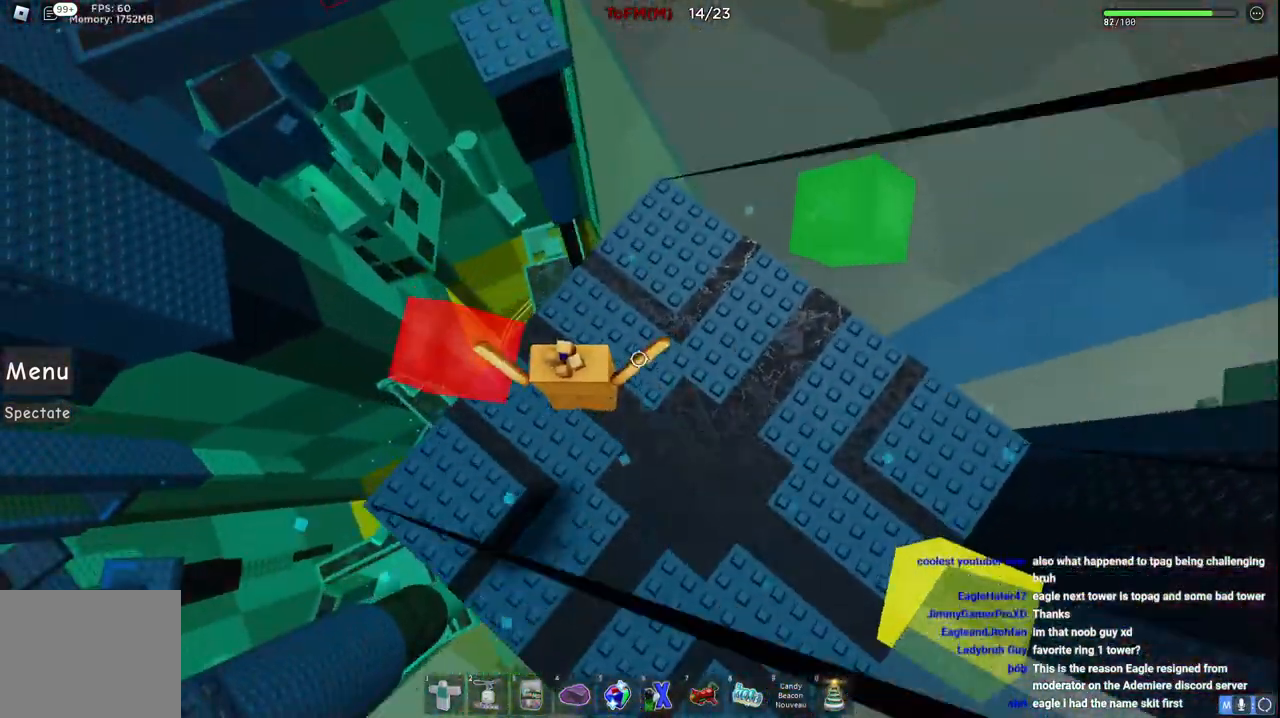
{"keys": ["space", "w"], "events": [[467, "space", "down"]]}
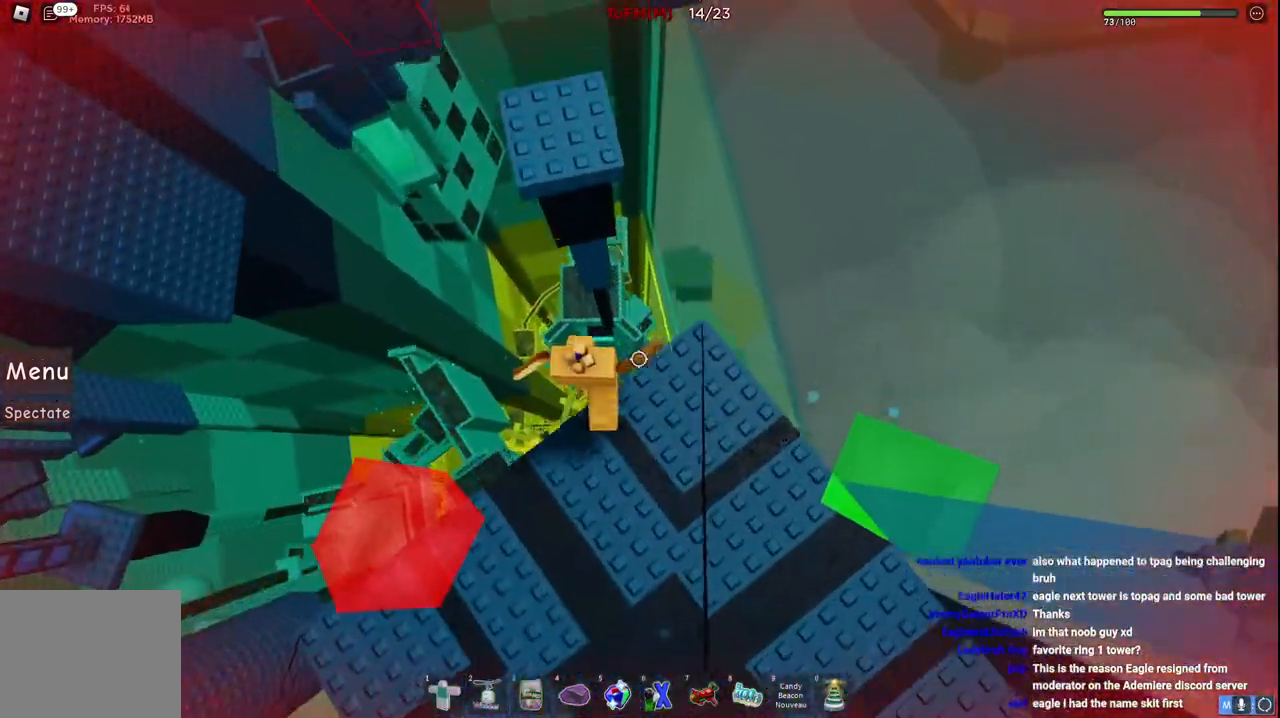
{"keys": ["w"], "events": [[150, "space", "up"]]}
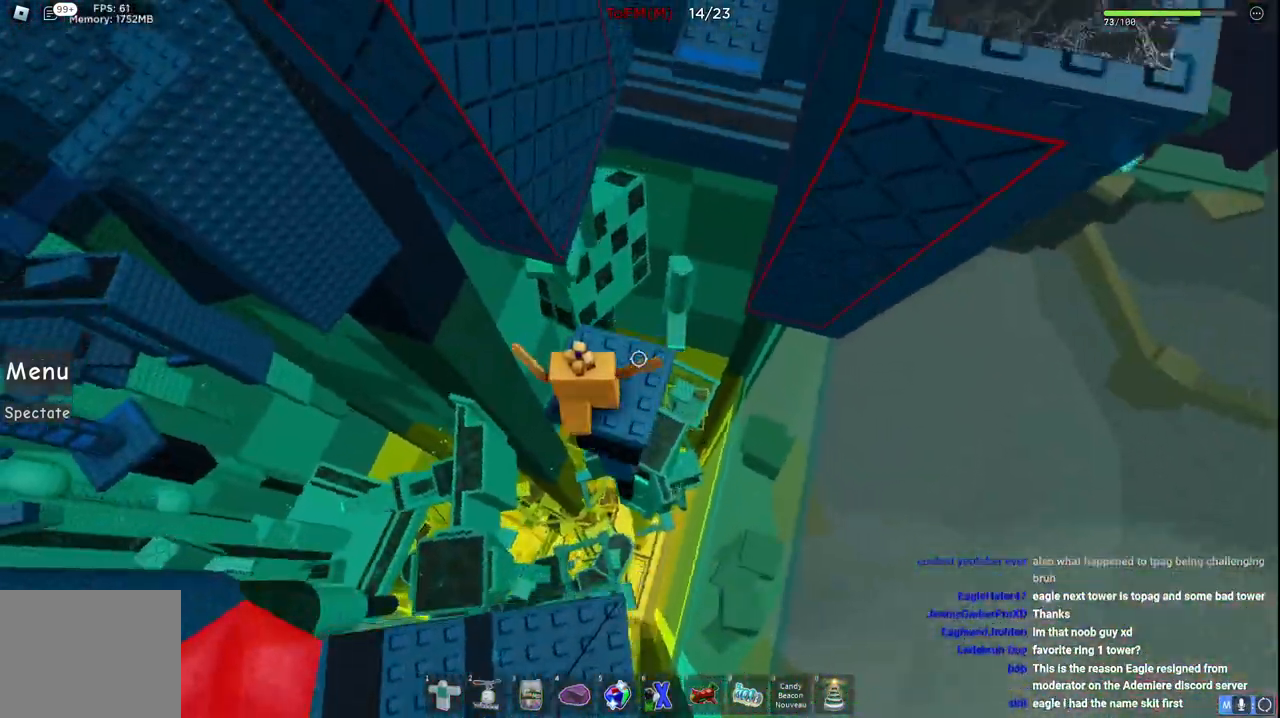
{"keys": [], "events": [[67, "w", "up"]]}
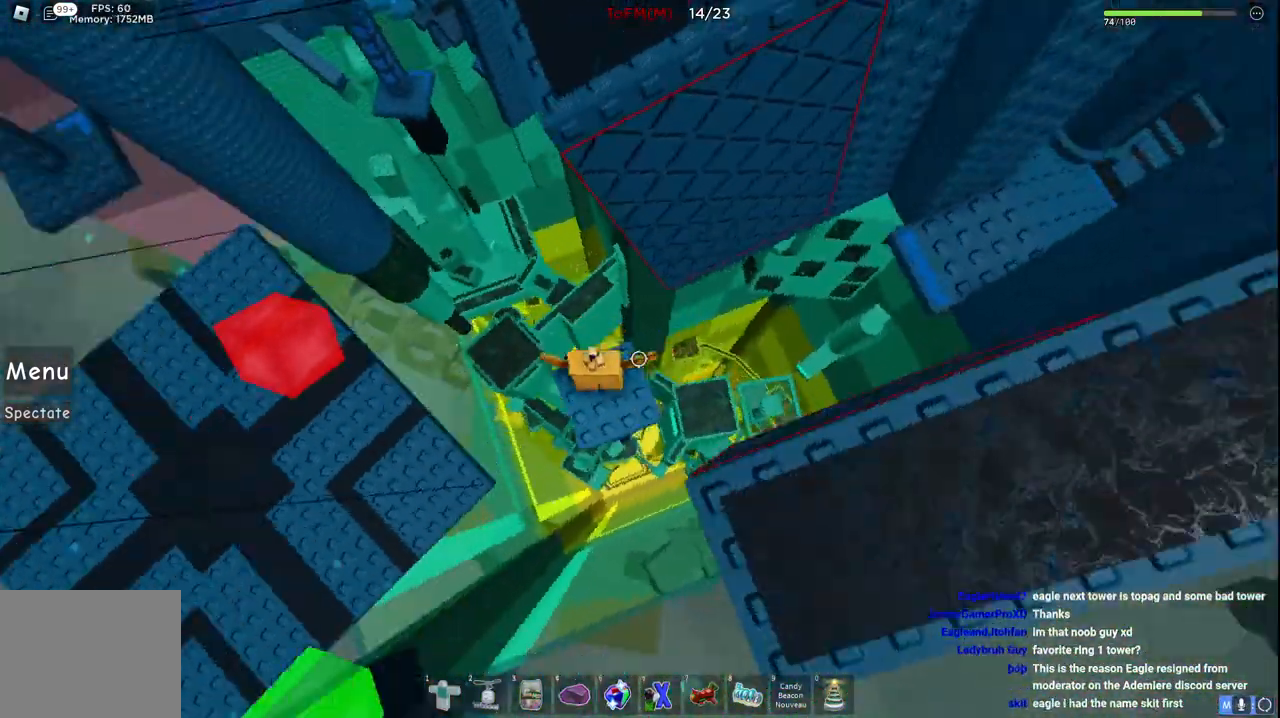
{"keys": ["a"], "events": [[134, "d", "down"], [234, "space", "down"], [334, "d", "up"], [350, "a", "down"], [367, "space", "up"]]}
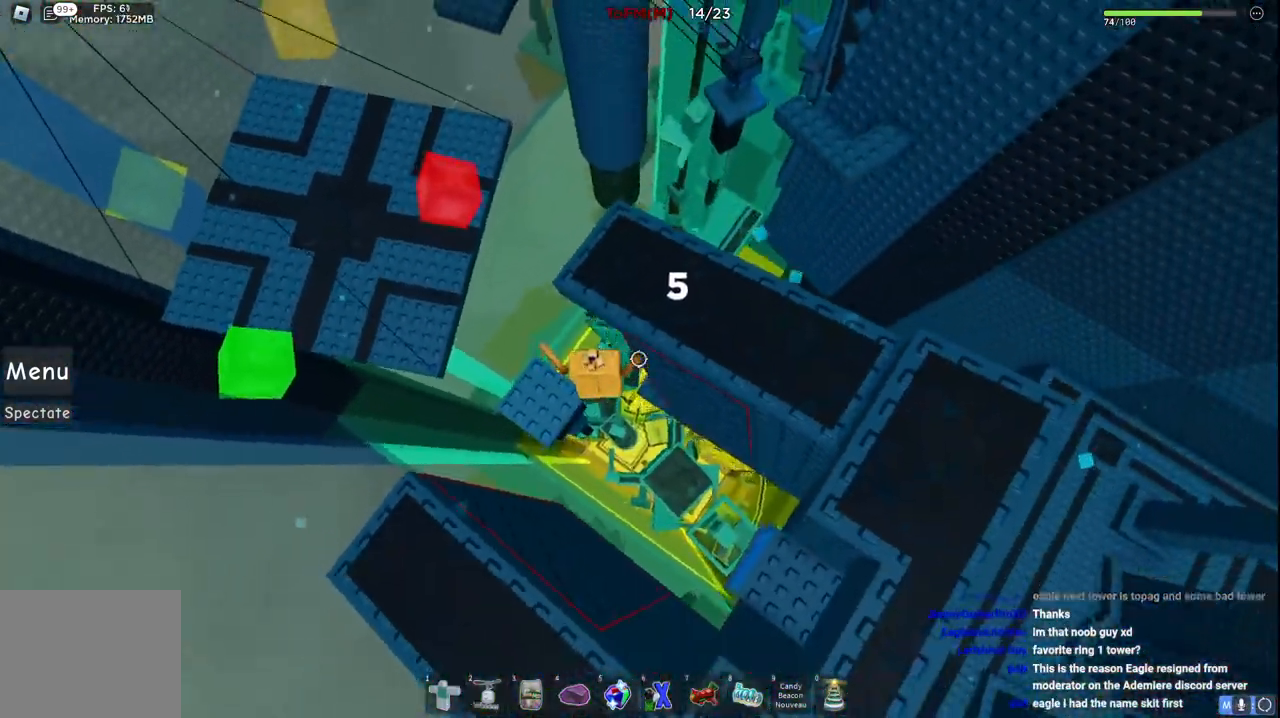
{"keys": ["w"], "events": [[184, "a", "up"], [250, "d", "down"], [350, "space", "down"], [400, "w", "down"], [500, "d", "up"], [500, "space", "up"]]}
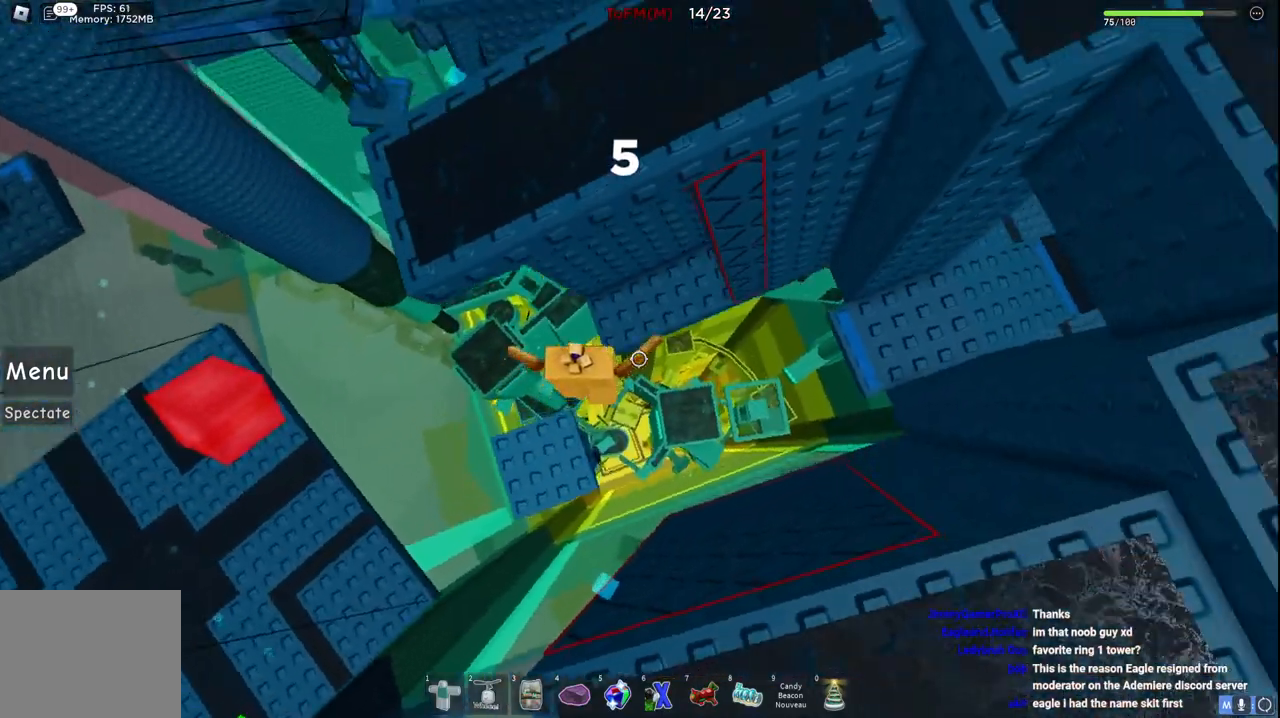
{"keys": ["d"], "events": [[67, "w", "up"], [134, "w", "down"], [434, "d", "down"], [434, "w", "up"]]}
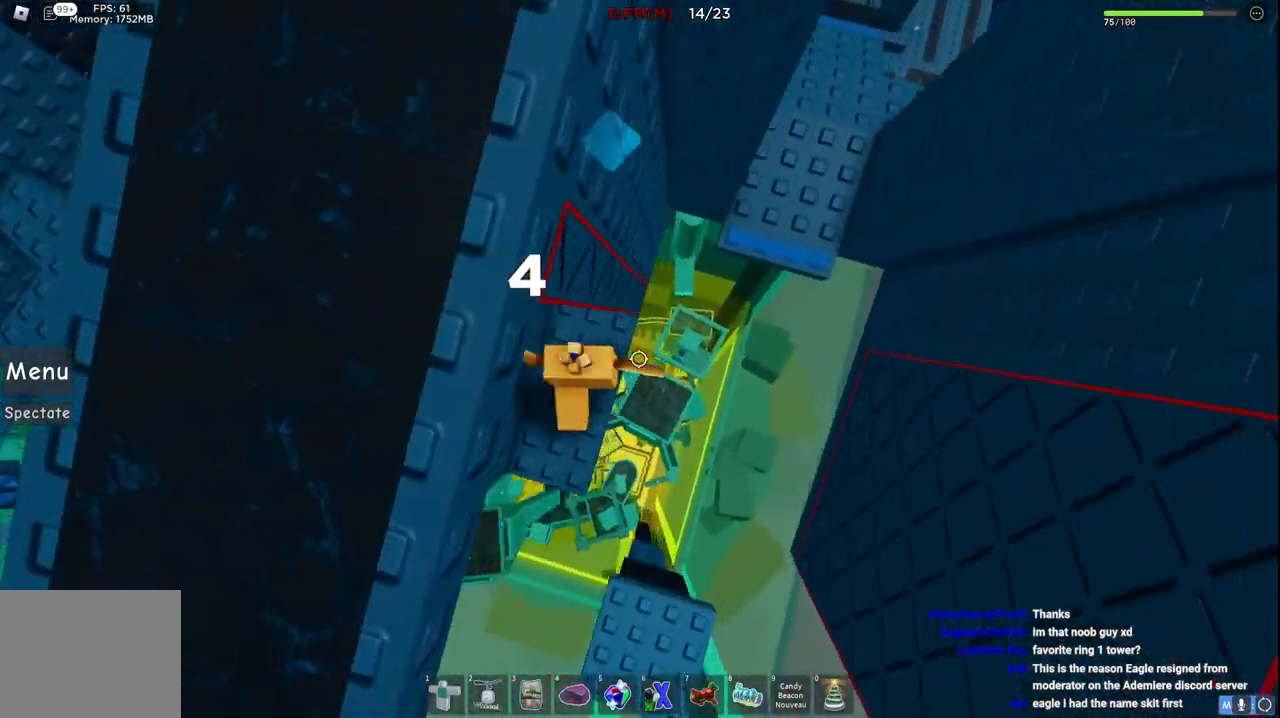
{"keys": ["d", "w"], "events": [[100, "space", "down"], [284, "space", "up"], [300, "w", "down"]]}
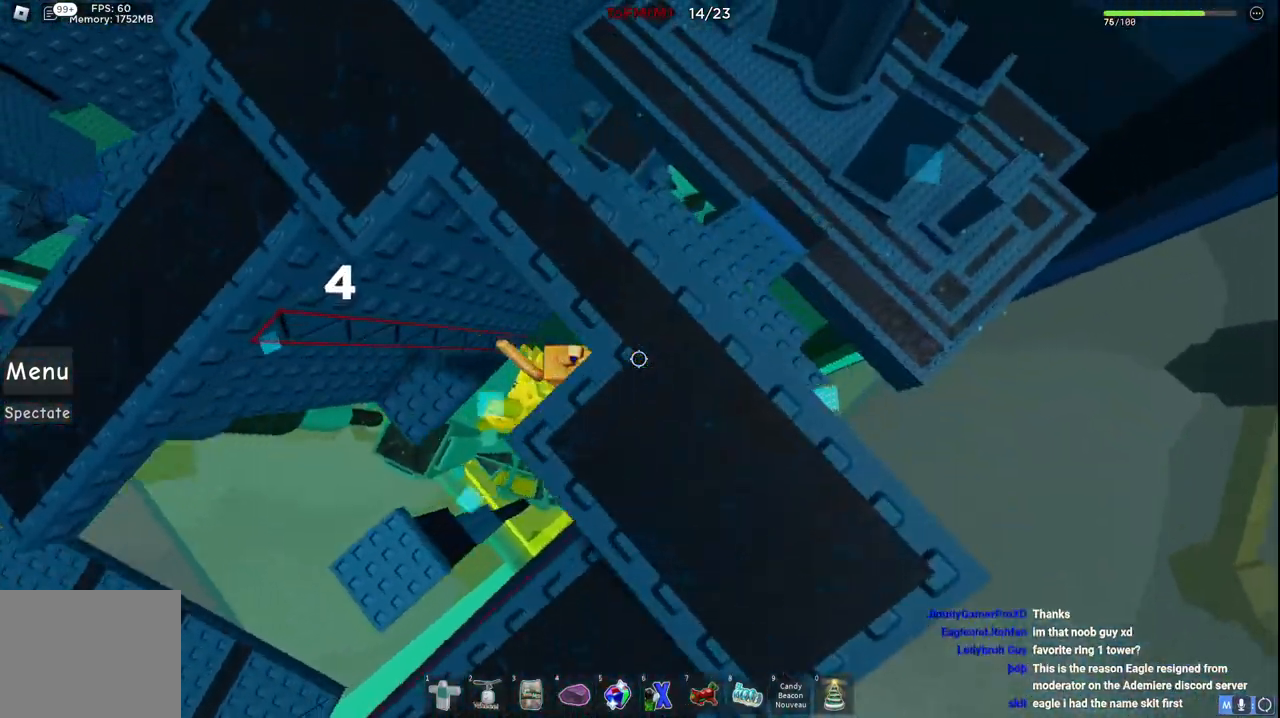
{"keys": [], "events": [[184, "w", "up"], [450, "d", "up"]]}
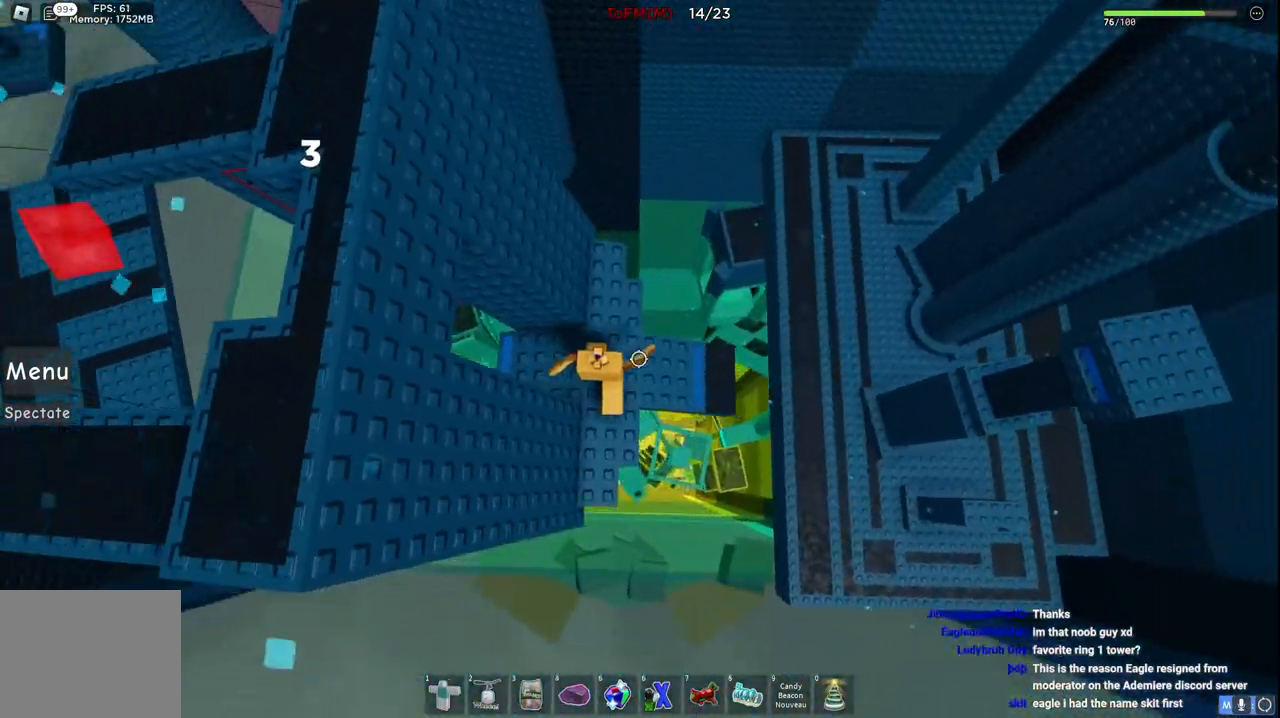
{"keys": [], "events": [[117, "d", "down"], [267, "d", "up"]]}
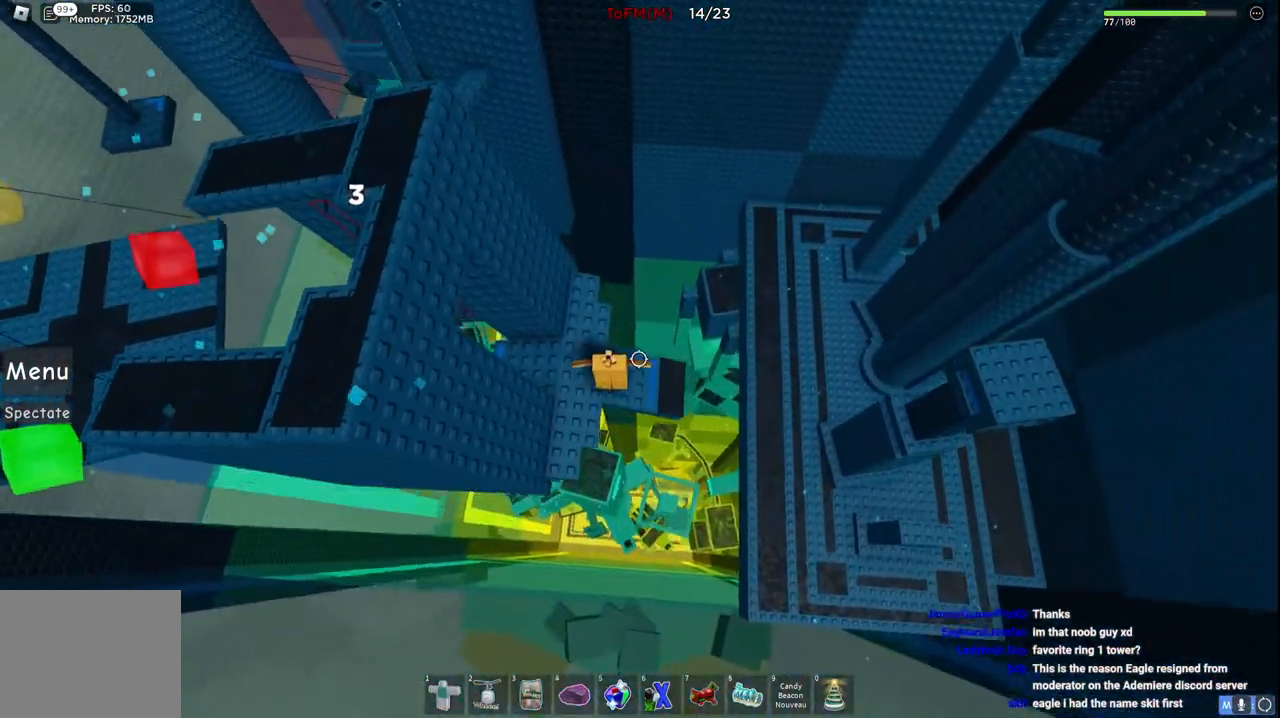
{"keys": ["d", "space"], "events": [[384, "d", "down"], [400, "space", "down"]]}
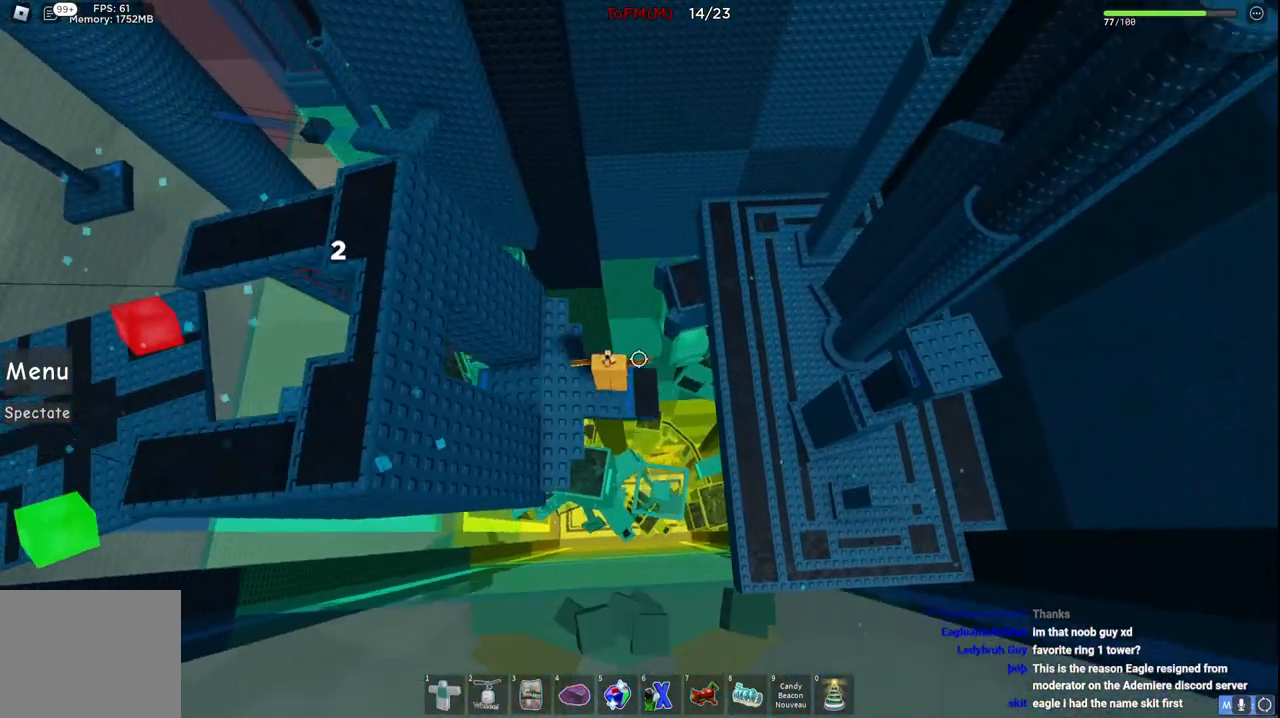
{"keys": ["d"], "events": [[84, "d", "up"], [84, "space", "up"], [434, "d", "down"]]}
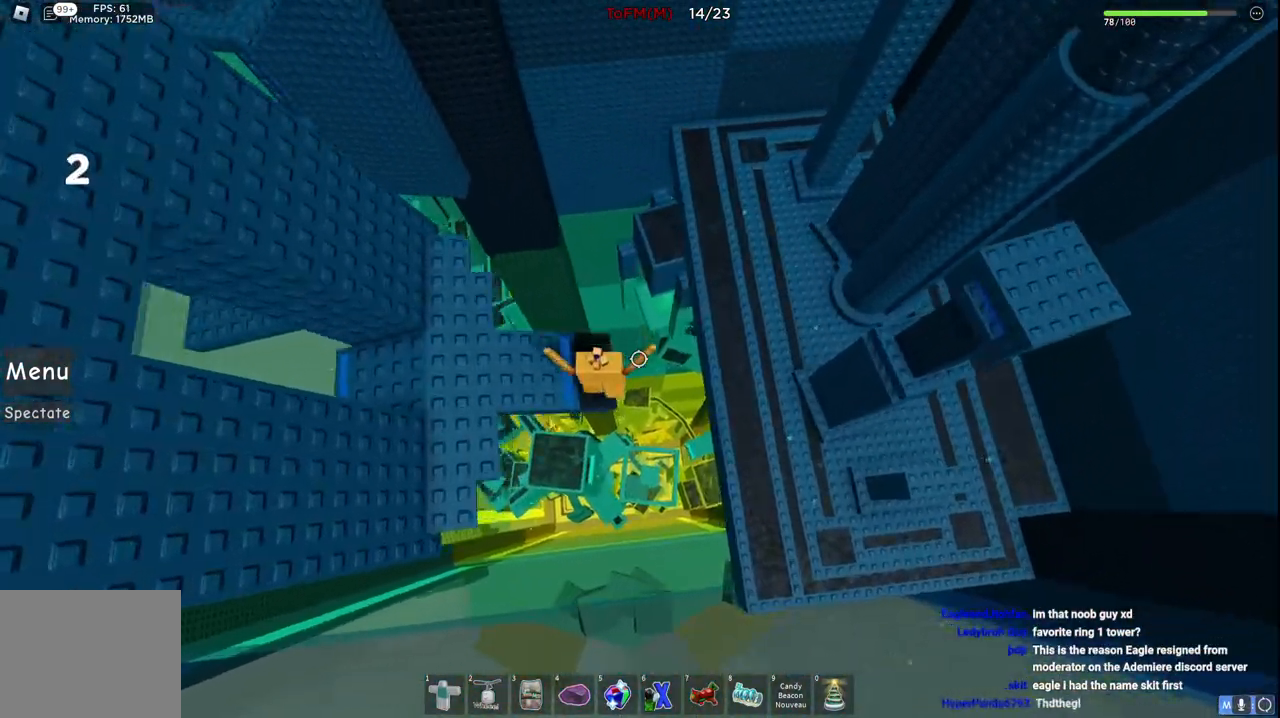
{"keys": ["d", "space"], "events": [[84, "space", "down"]]}
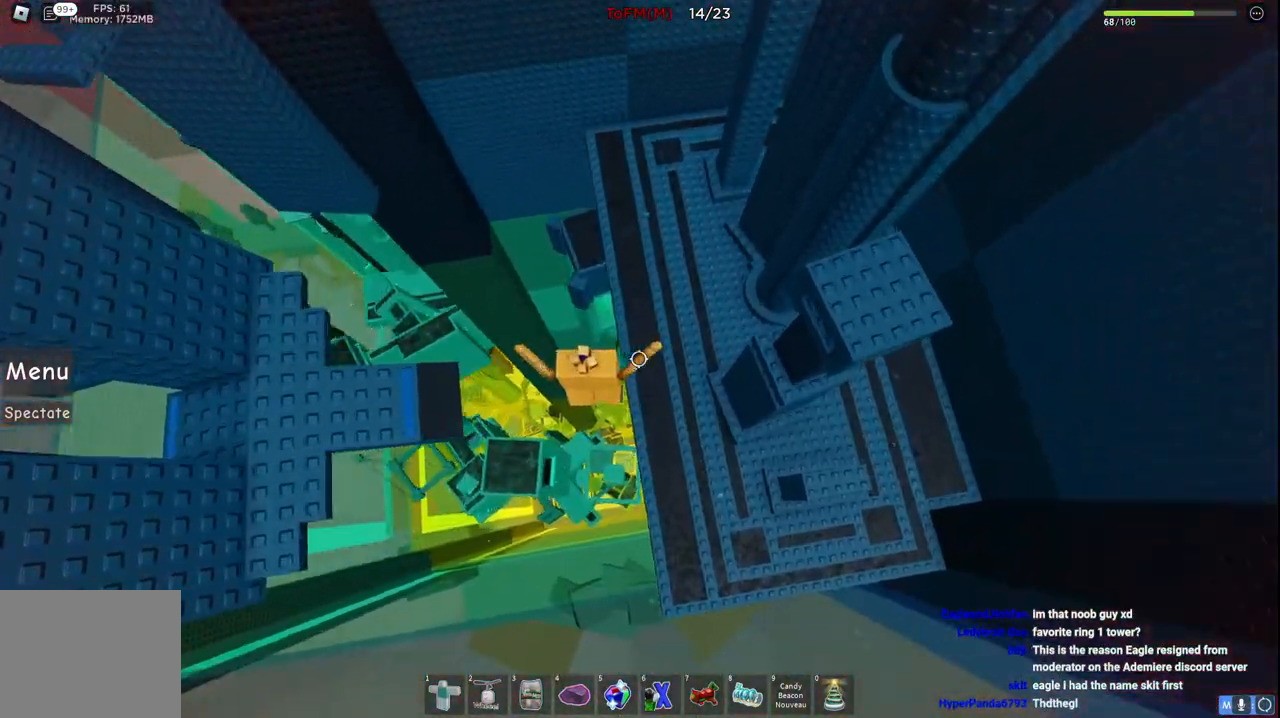
{"keys": ["d", "space"], "events": []}
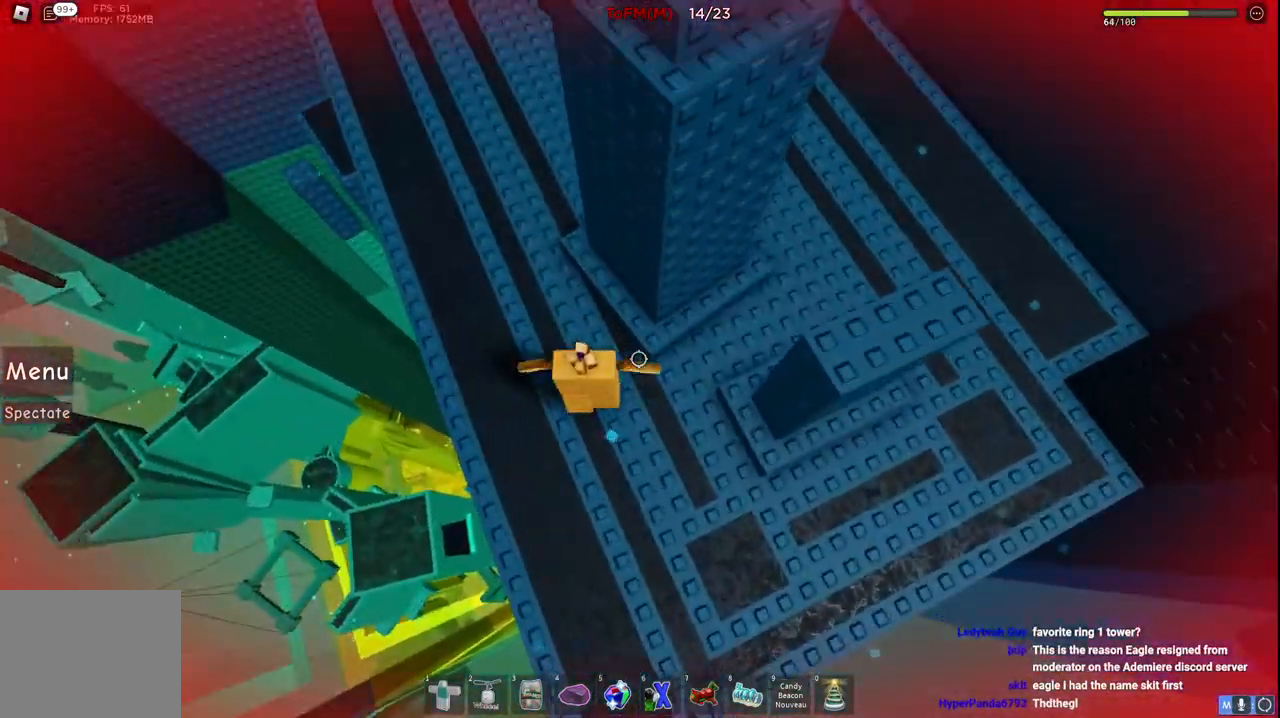
{"keys": ["d"], "events": [[200, "space", "up"]]}
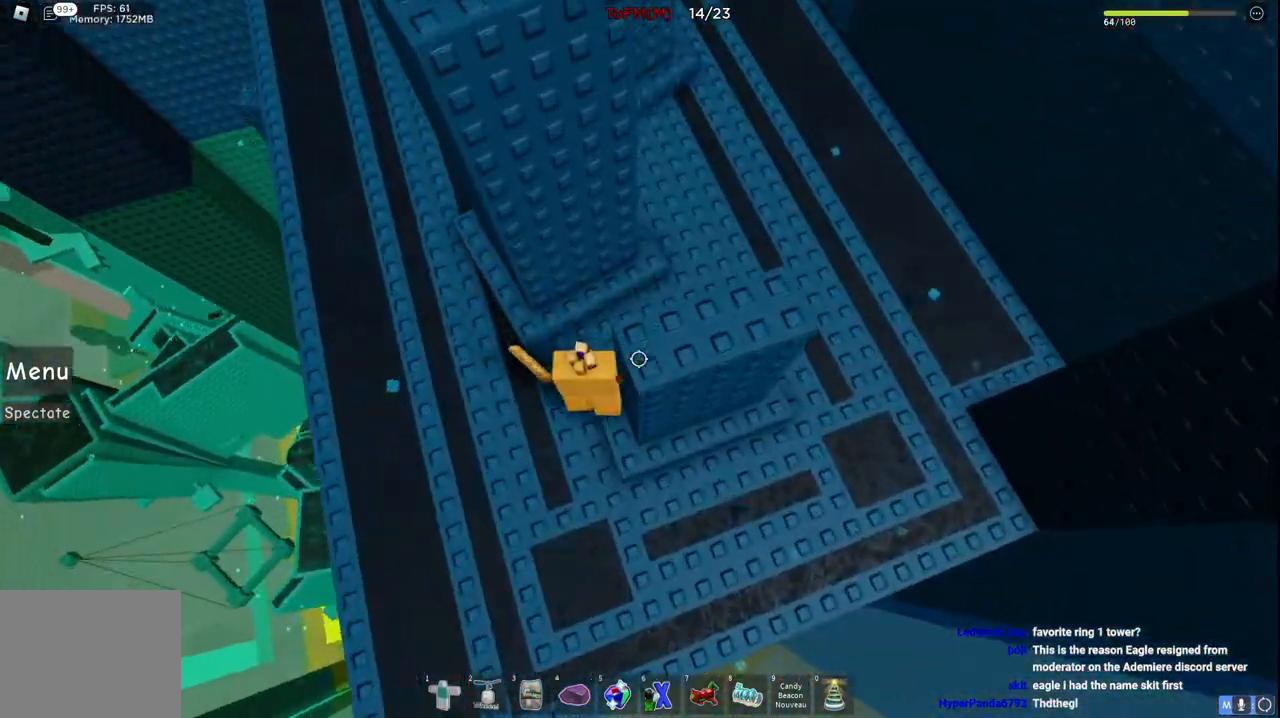
{"keys": ["d", "s"], "events": [[34, "w", "down"], [50, "d", "up"], [84, "space", "down"], [150, "w", "up"], [217, "space", "up"], [300, "d", "down"], [384, "s", "down"]]}
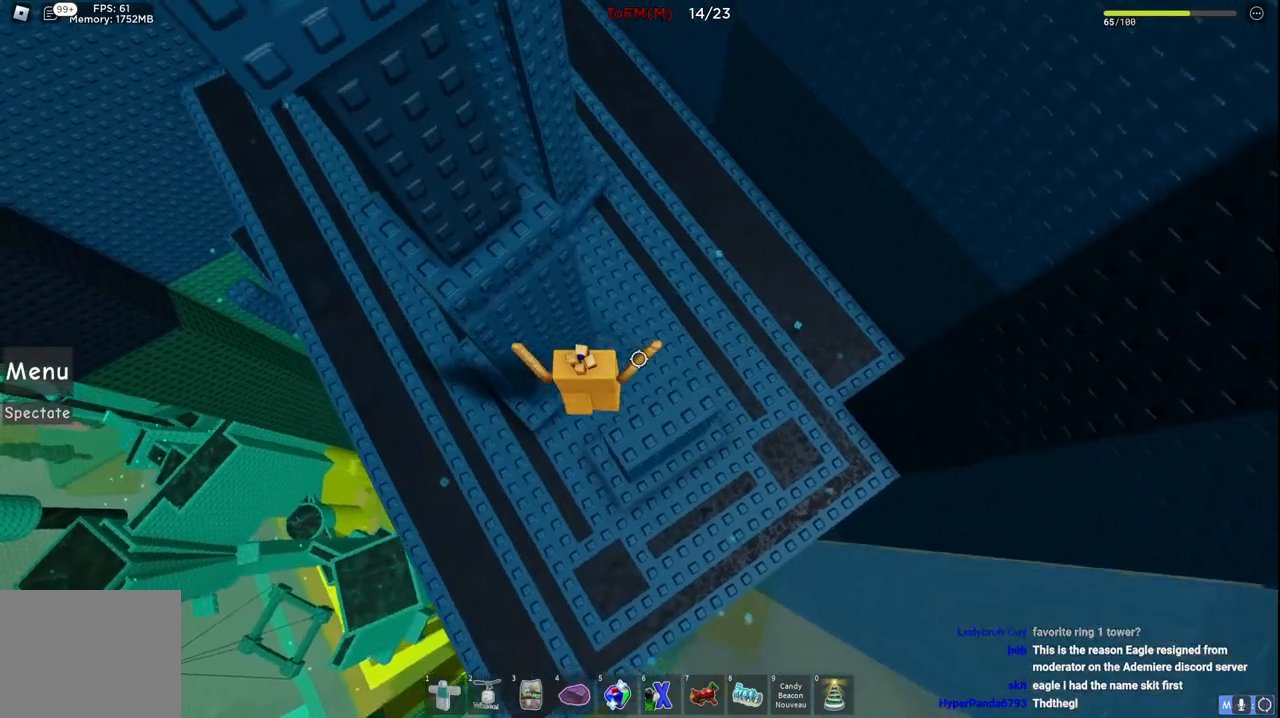
{"keys": ["w"], "events": [[67, "s", "up"], [100, "d", "up"], [234, "w", "down"], [267, "space", "down"], [434, "space", "up"]]}
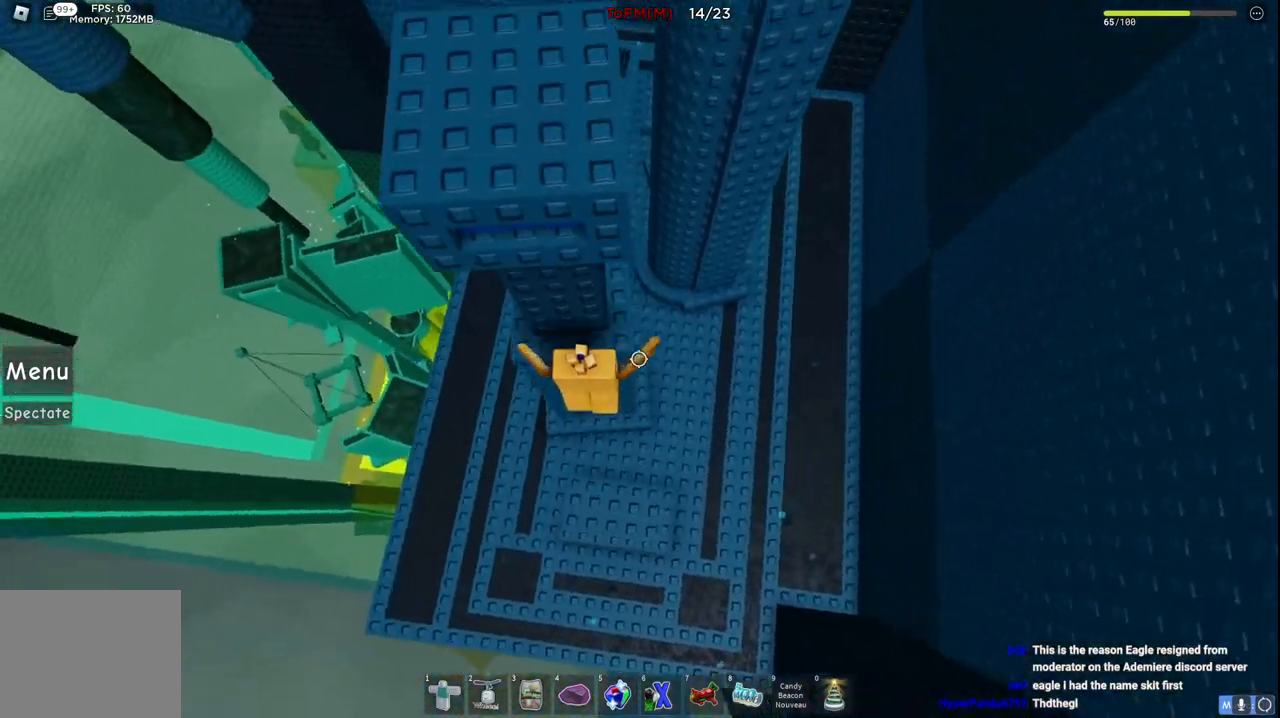
{"keys": ["a", "w"], "events": [[167, "w", "up"], [217, "s", "down"], [300, "space", "down"], [317, "w", "down"], [367, "s", "up"], [400, "space", "up"], [450, "a", "down"]]}
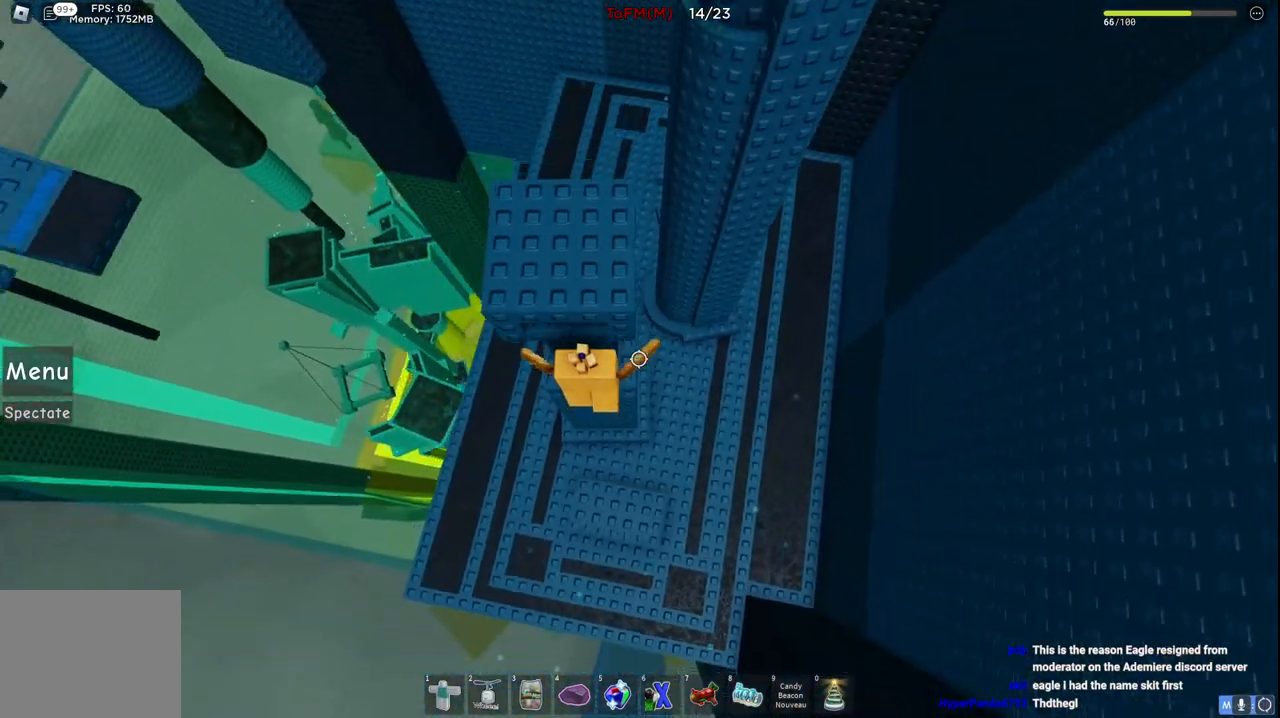
{"keys": ["w"], "events": [[34, "a", "up"]]}
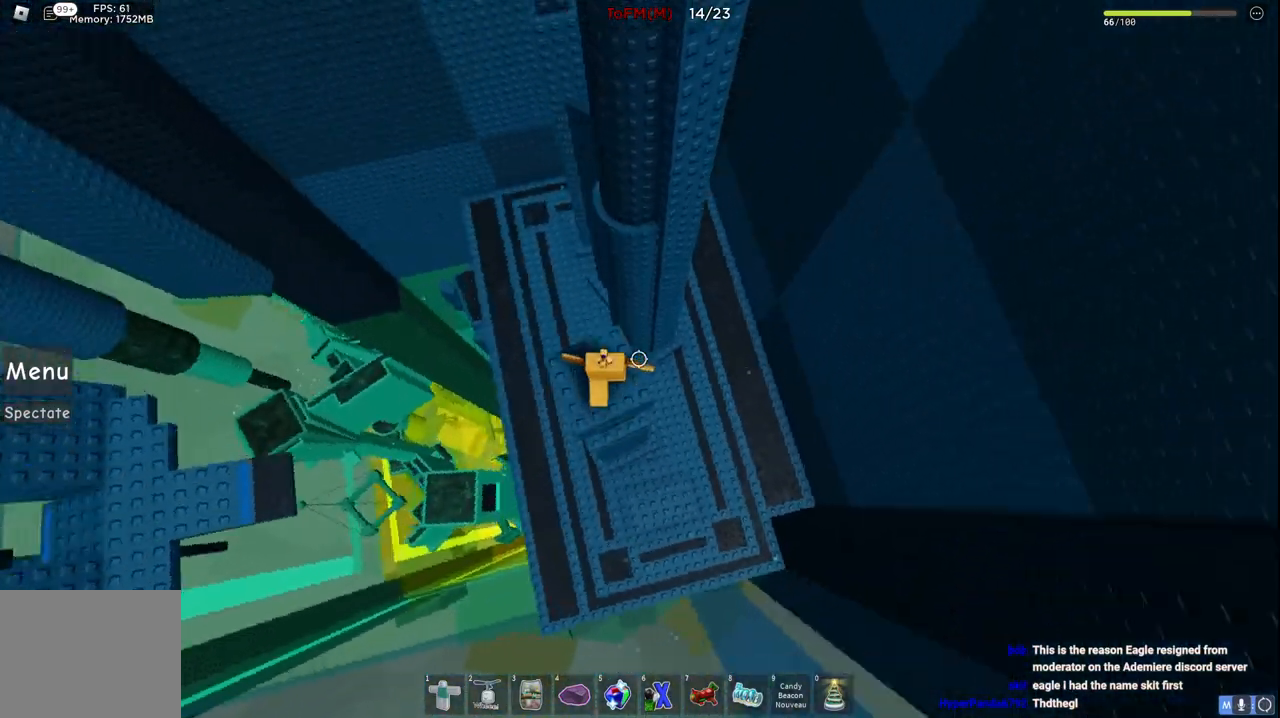
{"keys": ["a", "w"], "events": [[67, "space", "down"], [184, "space", "up"], [217, "a", "down"]]}
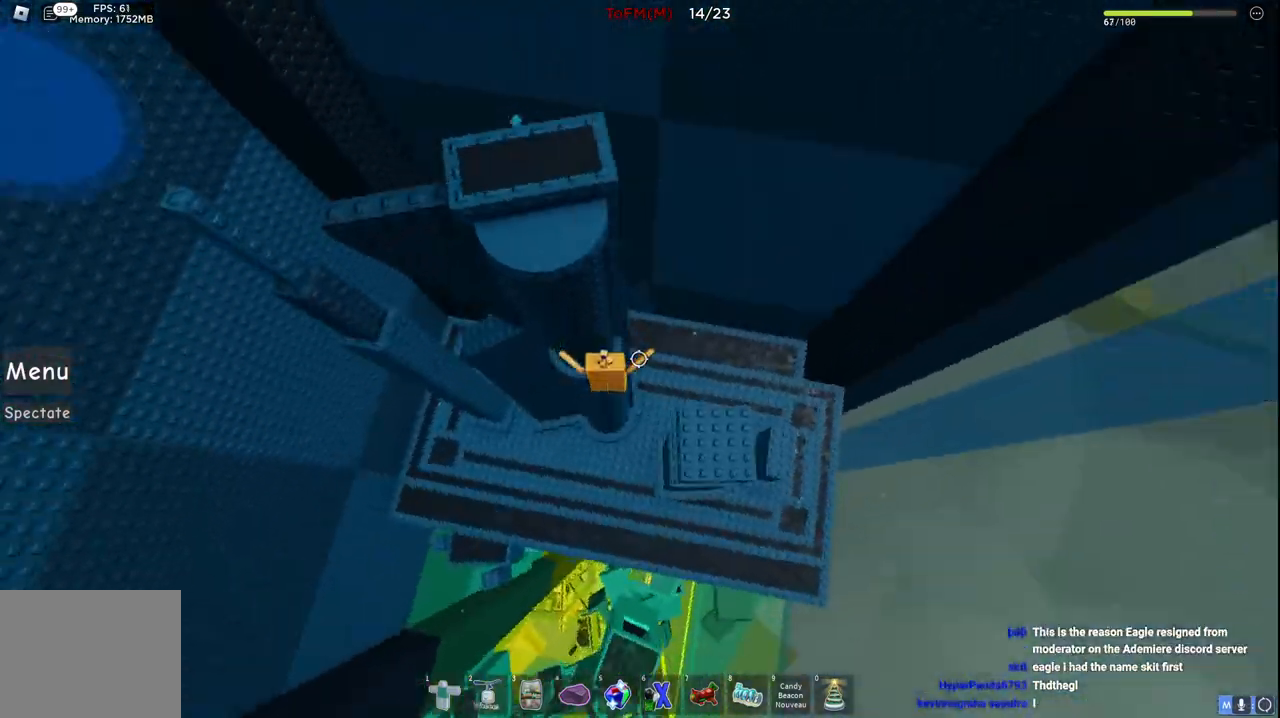
{"keys": ["a", "space"], "events": [[250, "w", "up"], [367, "space", "down"]]}